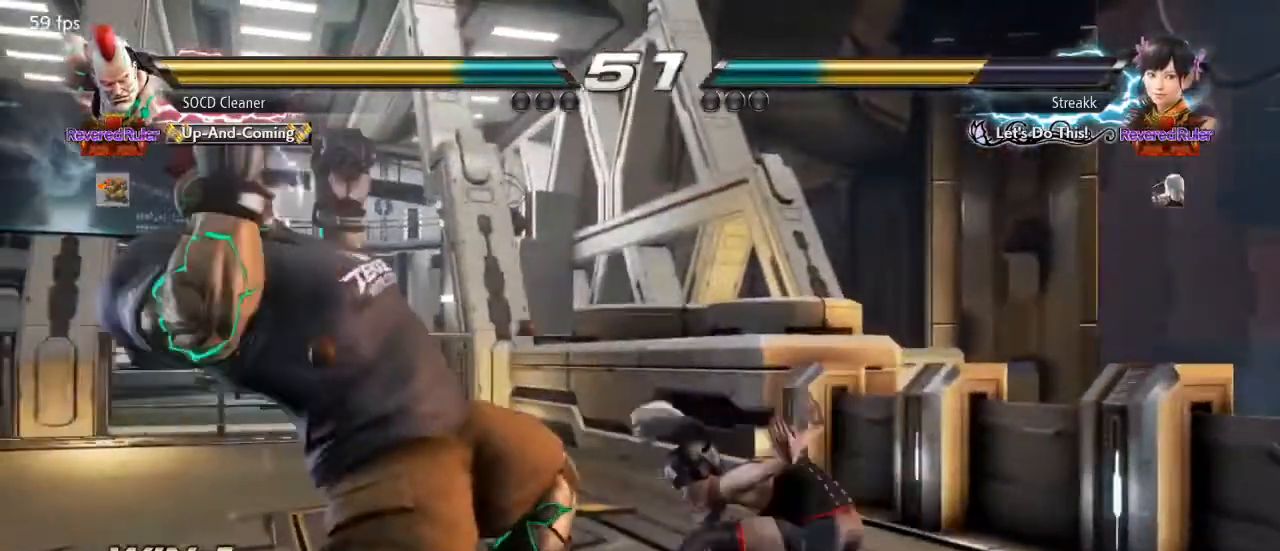
Gameplay with a controller (arcade stick); each line is a JSON object with the inputs held at the frame after it. "events" lists button and stick changes between this image and that frame as [ms after this image, input, new state], when the widget could be followed in between. Not read: L3 R3 other_buttons.
{"buttons": ["DPAD_LEFT"], "events": [[200, "DPAD_DOWN", "up"]]}
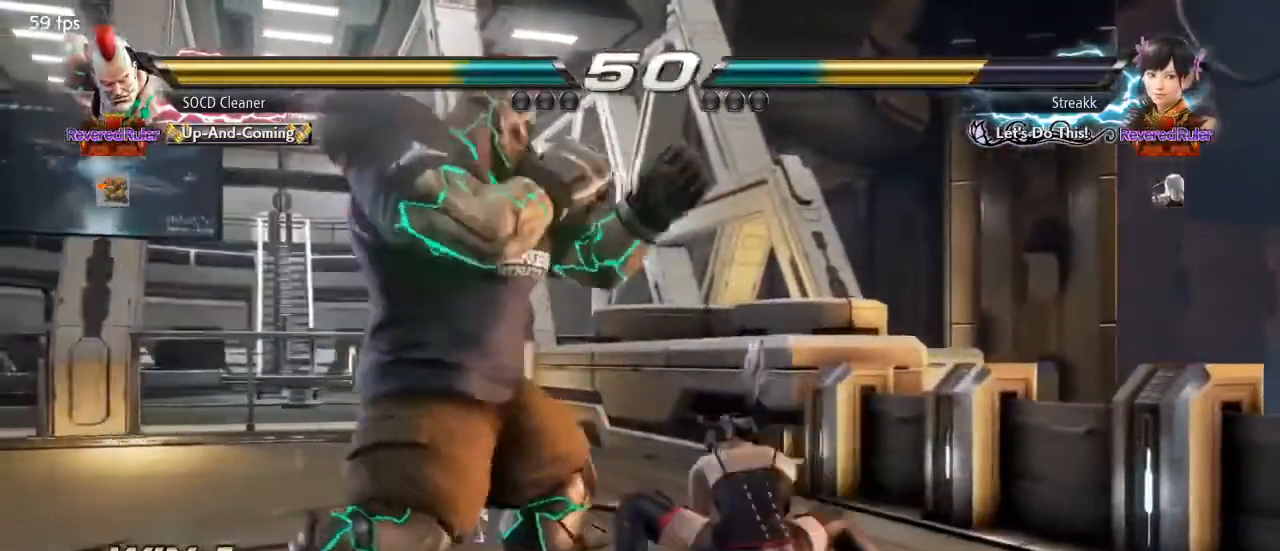
{"buttons": ["SQUARE"], "events": [[33, "DPAD_DOWN", "down"], [167, "DPAD_DOWN", "up"], [367, "DPAD_LEFT", "up"], [400, "TRIANGLE", "down"], [467, "TRIANGLE", "up"], [500, "SQUARE", "down"]]}
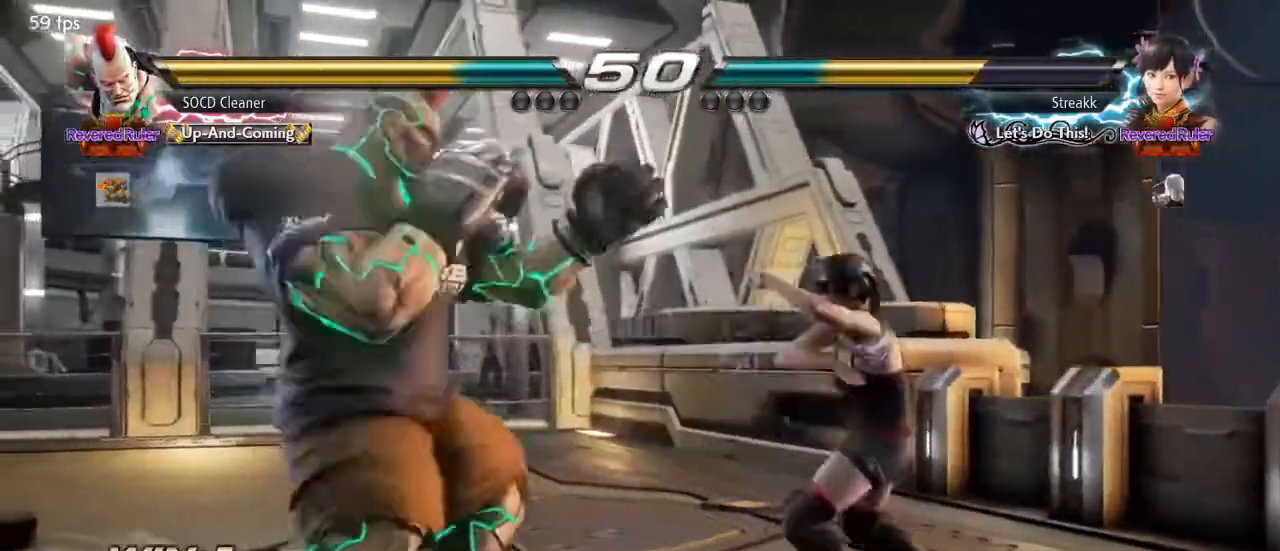
{"buttons": [], "events": [[167, "SQUARE", "up"]]}
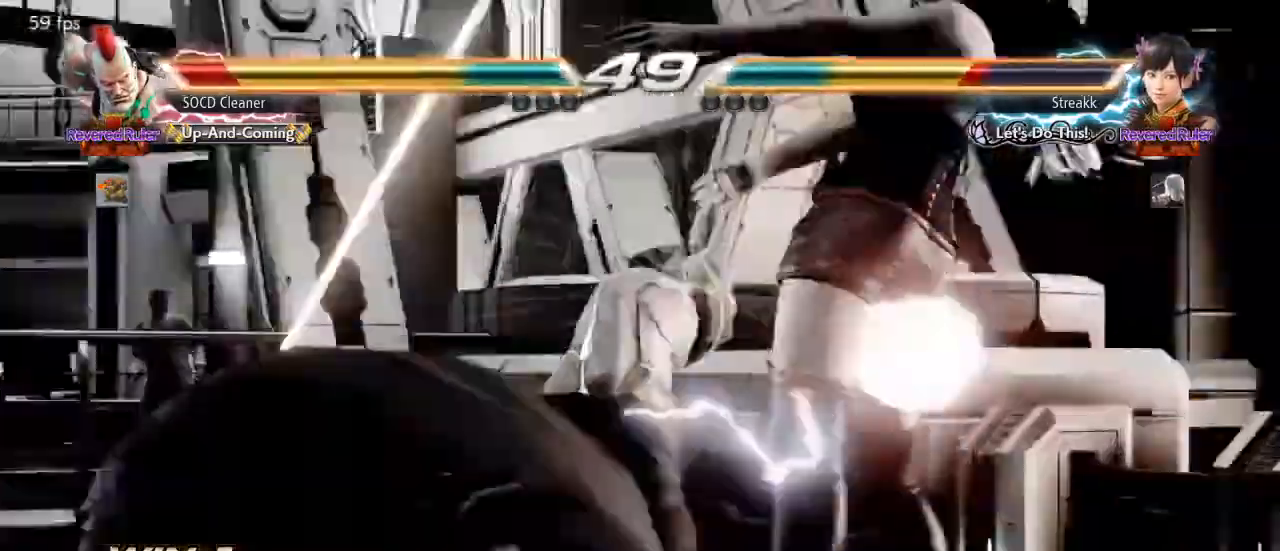
{"buttons": [], "events": []}
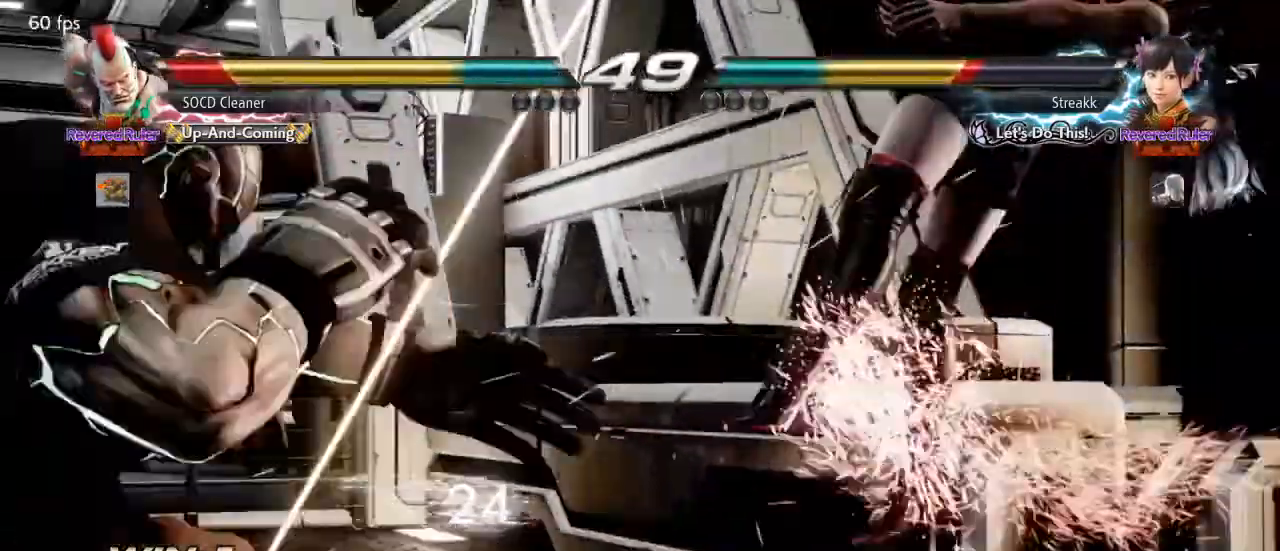
{"buttons": ["DPAD_DOWN", "DPAD_LEFT"], "events": [[467, "DPAD_DOWN", "down"], [467, "DPAD_LEFT", "down"]]}
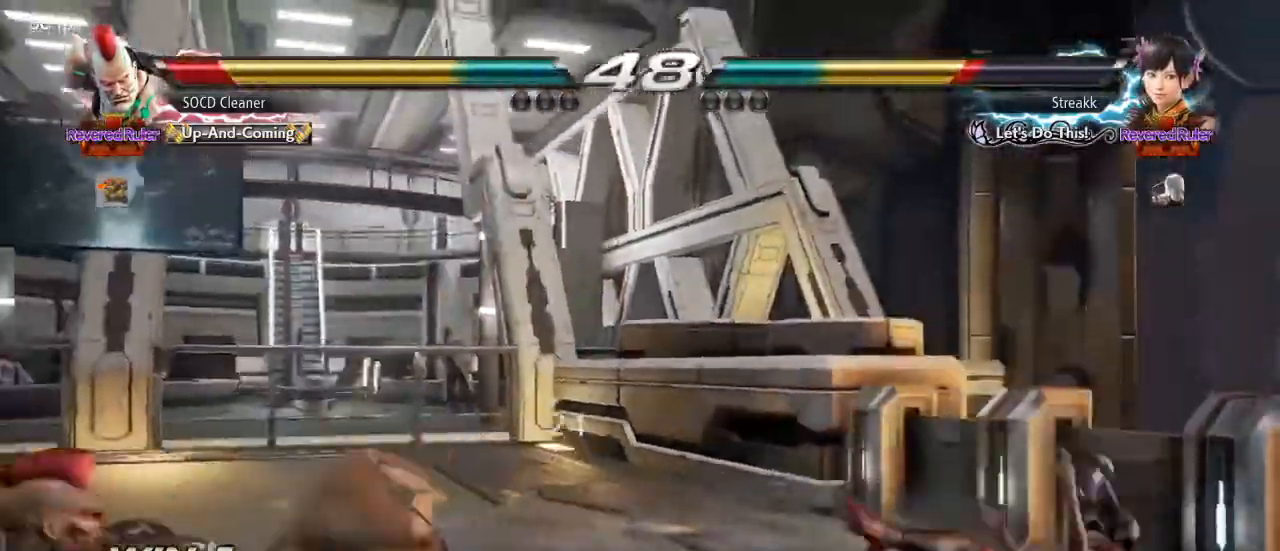
{"buttons": ["DPAD_LEFT"], "events": [[33, "SQUARE", "down"], [33, "TRIANGLE", "down"], [333, "DPAD_DOWN", "up"], [367, "SQUARE", "up"], [400, "TRIANGLE", "up"], [467, "DPAD_DOWN", "down"], [500, "DPAD_DOWN", "up"]]}
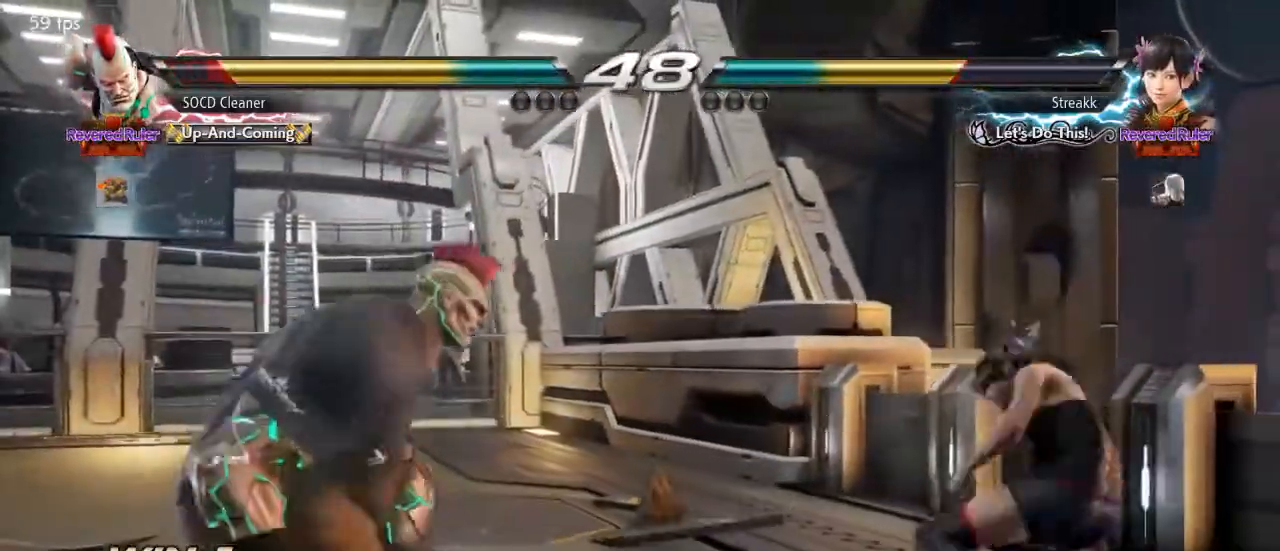
{"buttons": ["DPAD_DOWN", "DPAD_LEFT"], "events": [[67, "DPAD_LEFT", "up"], [100, "DPAD_LEFT", "down"], [233, "DPAD_DOWN", "down"], [267, "DPAD_DOWN", "up"], [300, "DPAD_LEFT", "up"], [333, "DPAD_LEFT", "down"], [467, "DPAD_DOWN", "down"]]}
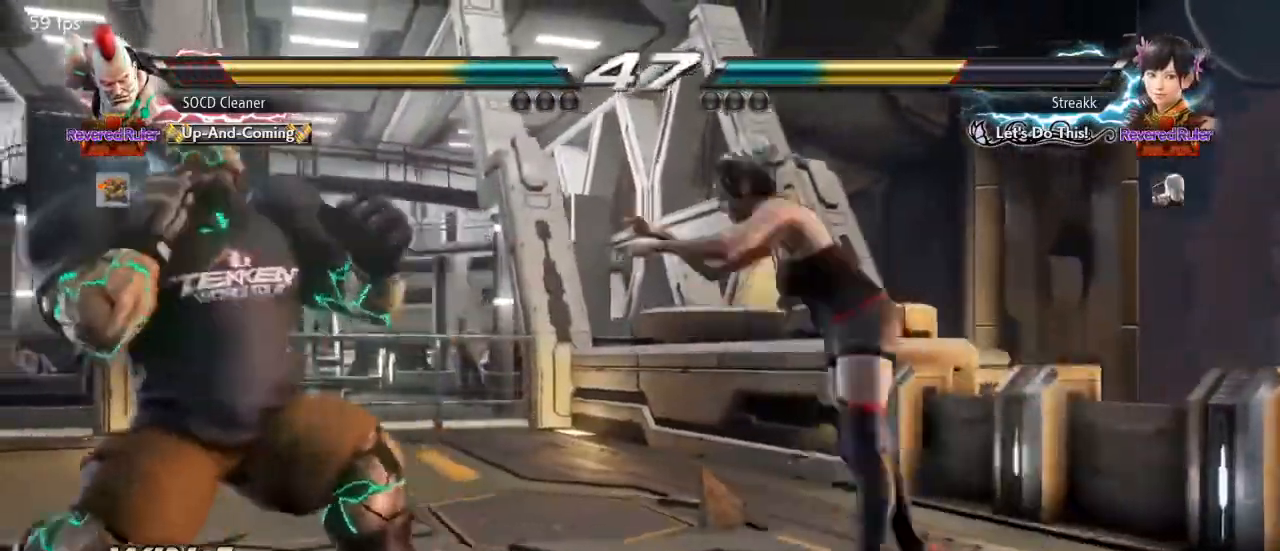
{"buttons": [], "events": [[33, "DPAD_DOWN", "up"], [33, "DPAD_LEFT", "up"], [67, "DPAD_LEFT", "down"], [267, "DPAD_LEFT", "up"], [367, "DPAD_LEFT", "down"], [500, "DPAD_LEFT", "up"]]}
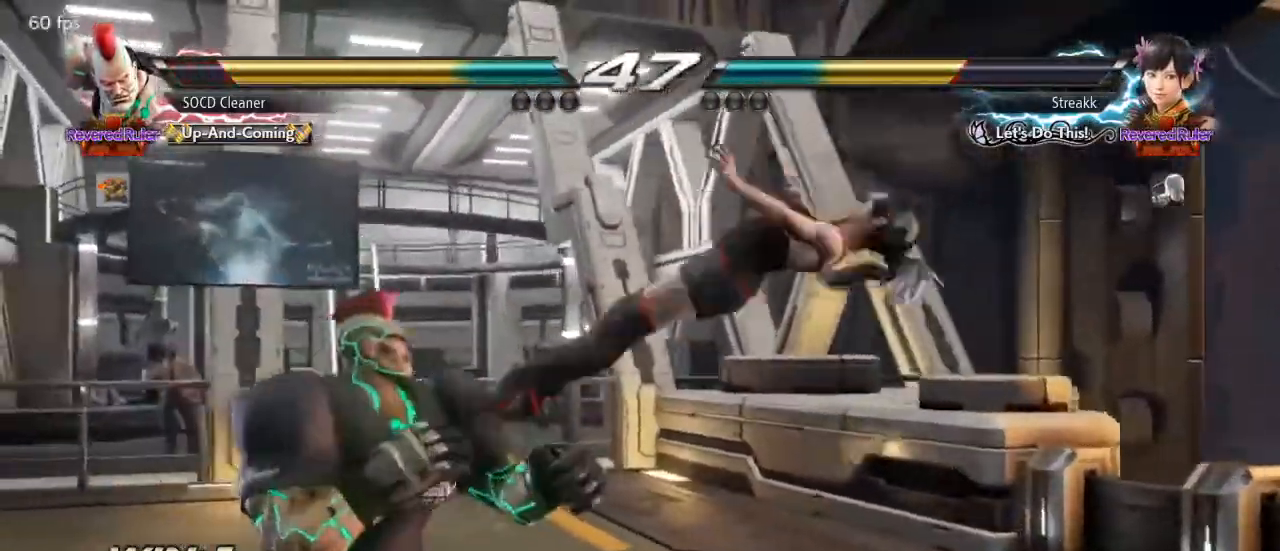
{"buttons": ["DPAD_LEFT"], "events": [[67, "DPAD_LEFT", "down"], [133, "DPAD_LEFT", "up"], [200, "DPAD_RIGHT", "down"], [233, "DPAD_DOWN", "down"], [233, "TRIANGLE", "down"], [267, "DPAD_DOWN", "up"], [300, "DPAD_LEFT", "down"], [300, "DPAD_RIGHT", "up"], [367, "TRIANGLE", "up"]]}
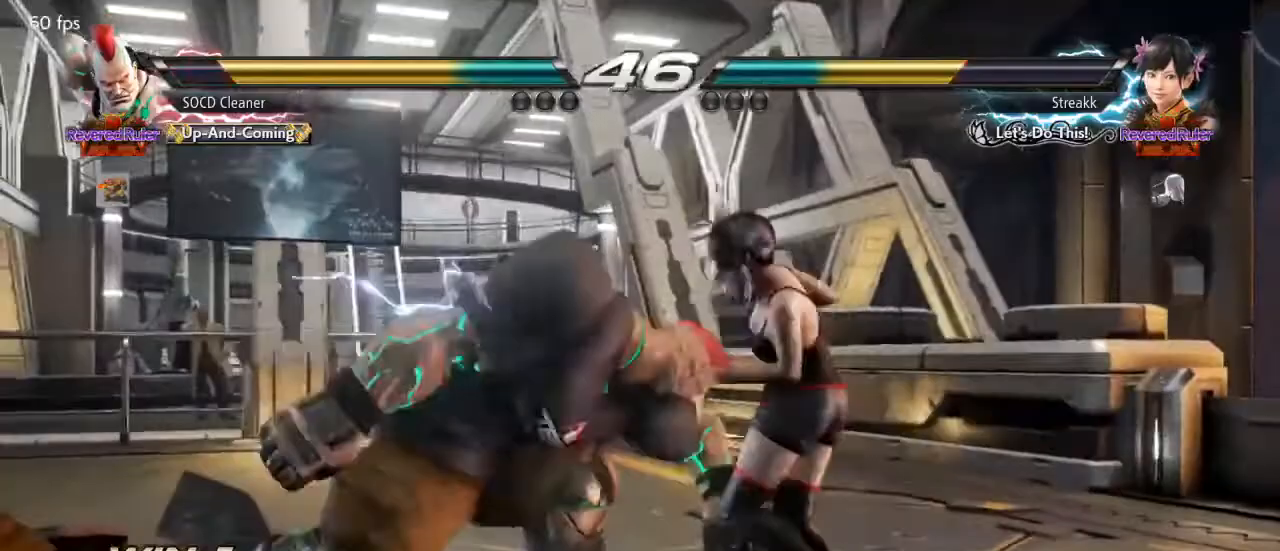
{"buttons": ["DPAD_LEFT"], "events": [[300, "DPAD_LEFT", "up"], [333, "DPAD_LEFT", "down"], [467, "DPAD_LEFT", "up"], [500, "DPAD_LEFT", "down"]]}
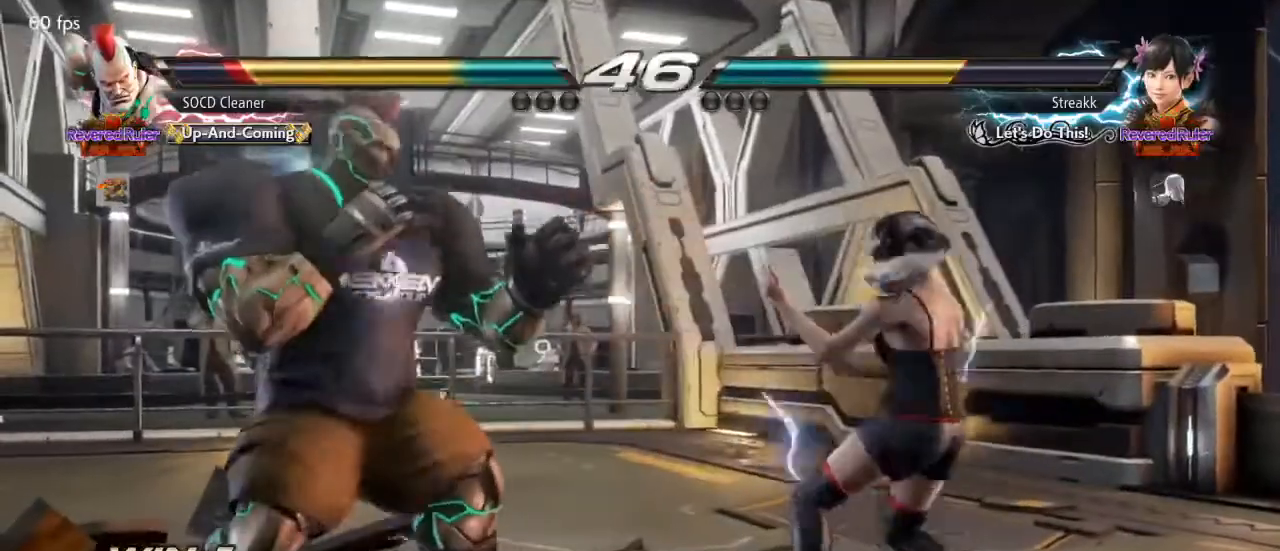
{"buttons": ["DPAD_LEFT"], "events": [[100, "DPAD_DOWN", "down"], [200, "DPAD_DOWN", "up"]]}
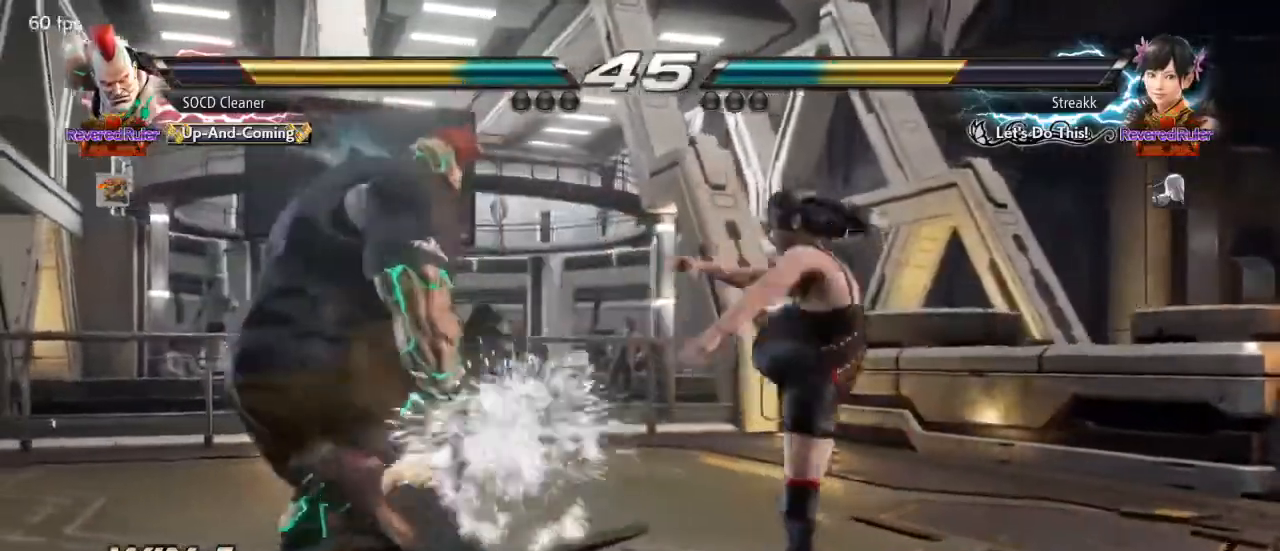
{"buttons": ["DPAD_LEFT"], "events": [[33, "DPAD_LEFT", "up"], [133, "DPAD_LEFT", "down"], [267, "DPAD_DOWN", "down"], [300, "DPAD_DOWN", "up"], [333, "DPAD_LEFT", "up"], [367, "DPAD_LEFT", "down"]]}
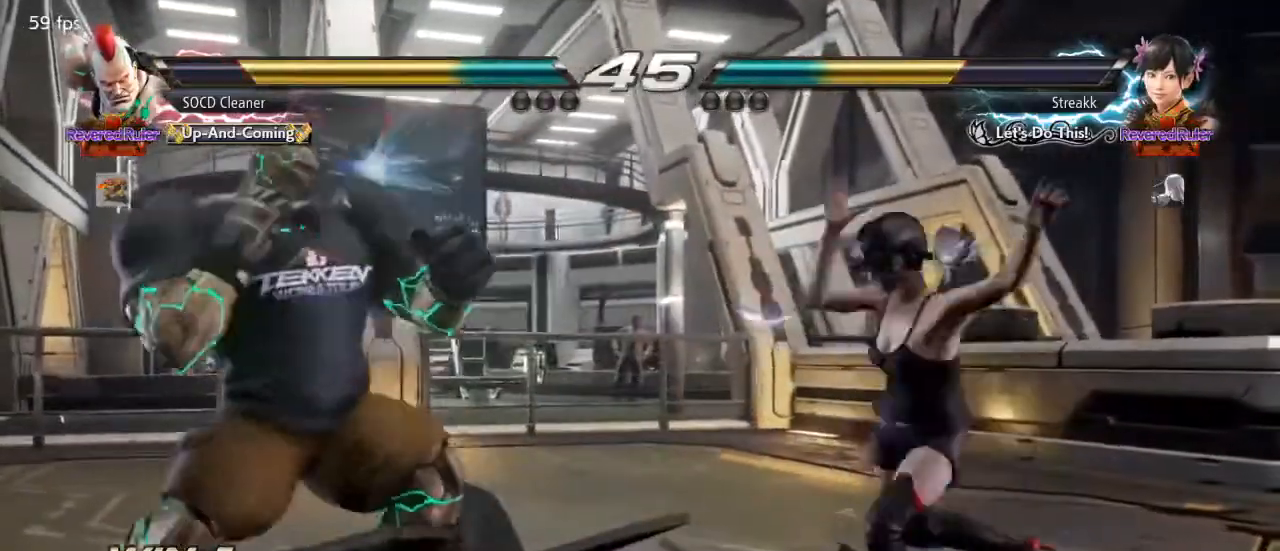
{"buttons": [], "events": [[33, "DPAD_DOWN", "down"], [67, "DPAD_DOWN", "up"], [67, "DPAD_LEFT", "up"], [133, "DPAD_LEFT", "down"], [267, "DPAD_DOWN", "down"], [300, "DPAD_DOWN", "up"], [300, "DPAD_LEFT", "up"], [367, "DPAD_LEFT", "down"], [500, "DPAD_LEFT", "up"]]}
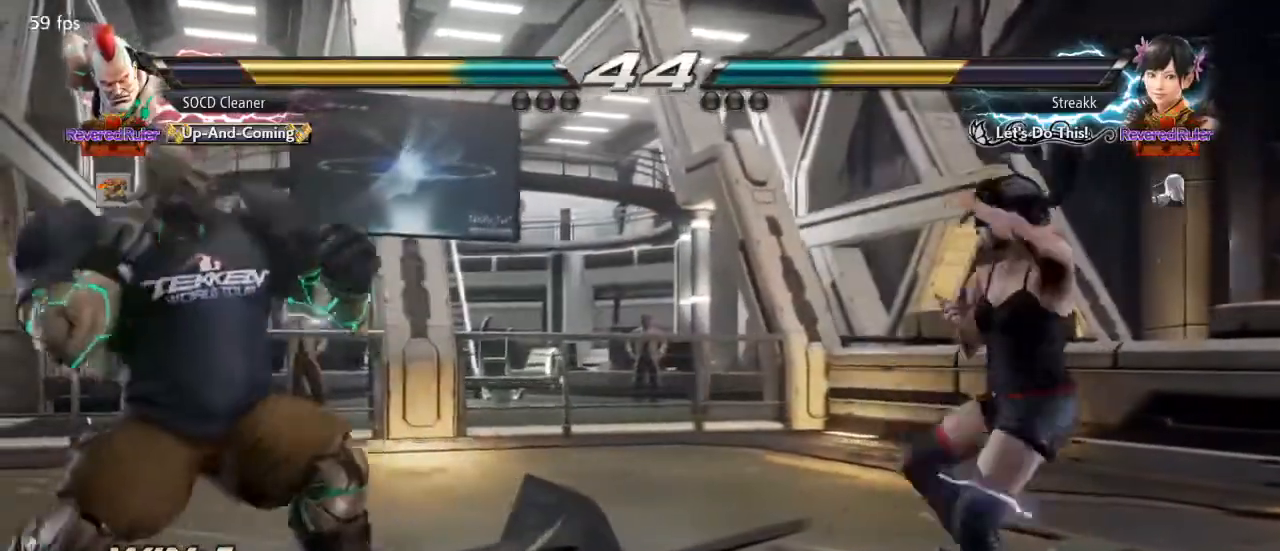
{"buttons": ["DPAD_RIGHT"], "events": [[133, "DPAD_DOWN", "down"], [200, "DPAD_DOWN", "up"], [300, "DPAD_DOWN", "down"], [367, "DPAD_DOWN", "up"], [467, "DPAD_RIGHT", "down"]]}
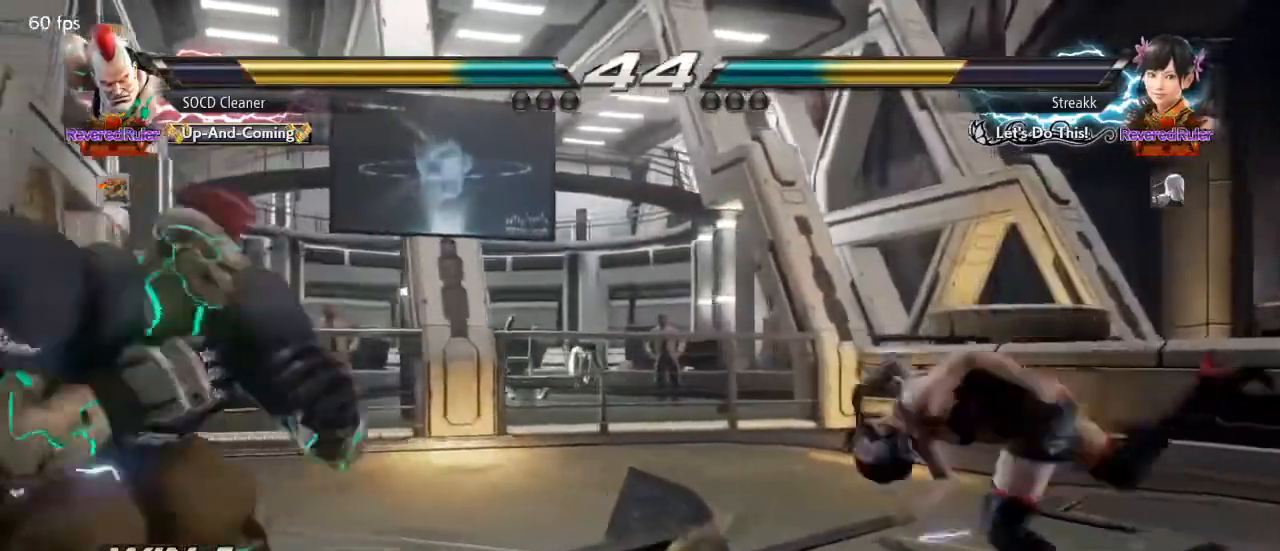
{"buttons": ["DPAD_LEFT"], "events": [[33, "DPAD_RIGHT", "up"], [200, "DPAD_LEFT", "down"], [333, "DPAD_DOWN", "down"], [400, "DPAD_DOWN", "up"], [433, "DPAD_LEFT", "up"], [467, "DPAD_LEFT", "down"]]}
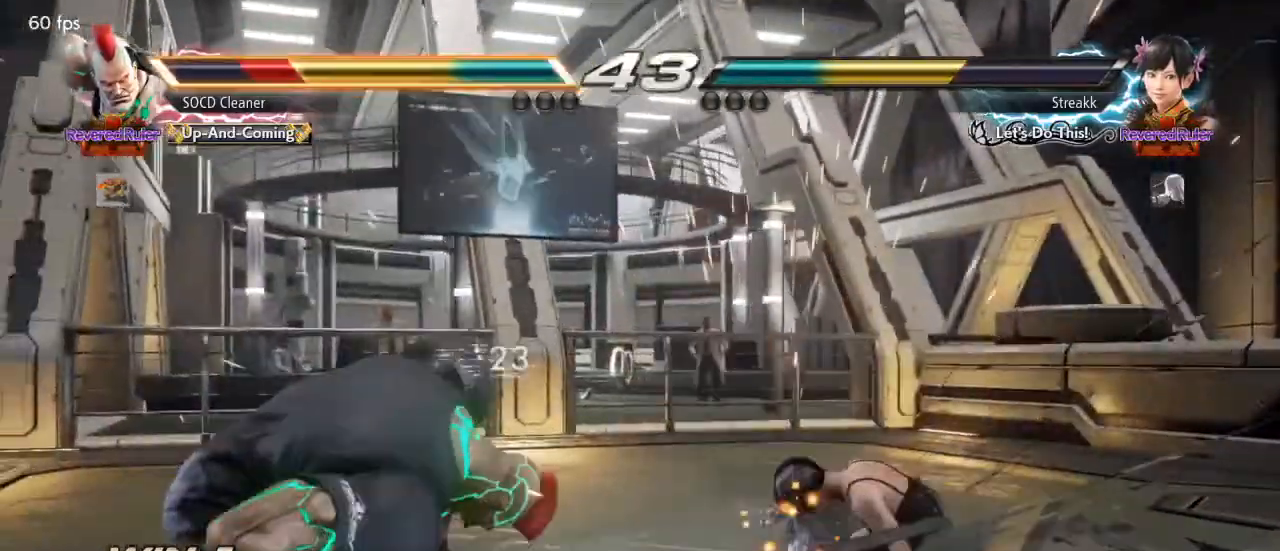
{"buttons": ["DPAD_LEFT"], "events": [[267, "DPAD_LEFT", "up"], [300, "DPAD_LEFT", "down"], [467, "DPAD_DOWN", "down"], [500, "DPAD_DOWN", "up"]]}
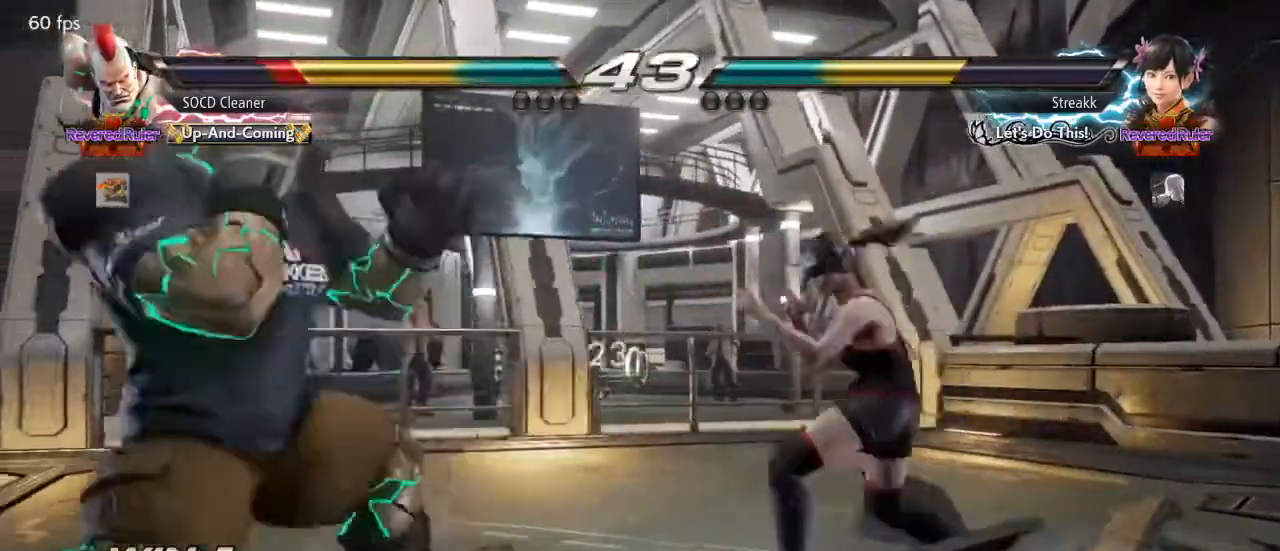
{"buttons": ["TRIANGLE", "DPAD_DOWN", "DPAD_RIGHT"], "events": [[33, "DPAD_LEFT", "up"], [67, "DPAD_LEFT", "down"], [233, "DPAD_LEFT", "up"], [267, "DPAD_LEFT", "down"], [367, "DPAD_LEFT", "up"], [467, "DPAD_DOWN", "down"], [467, "DPAD_RIGHT", "down"], [467, "TRIANGLE", "down"]]}
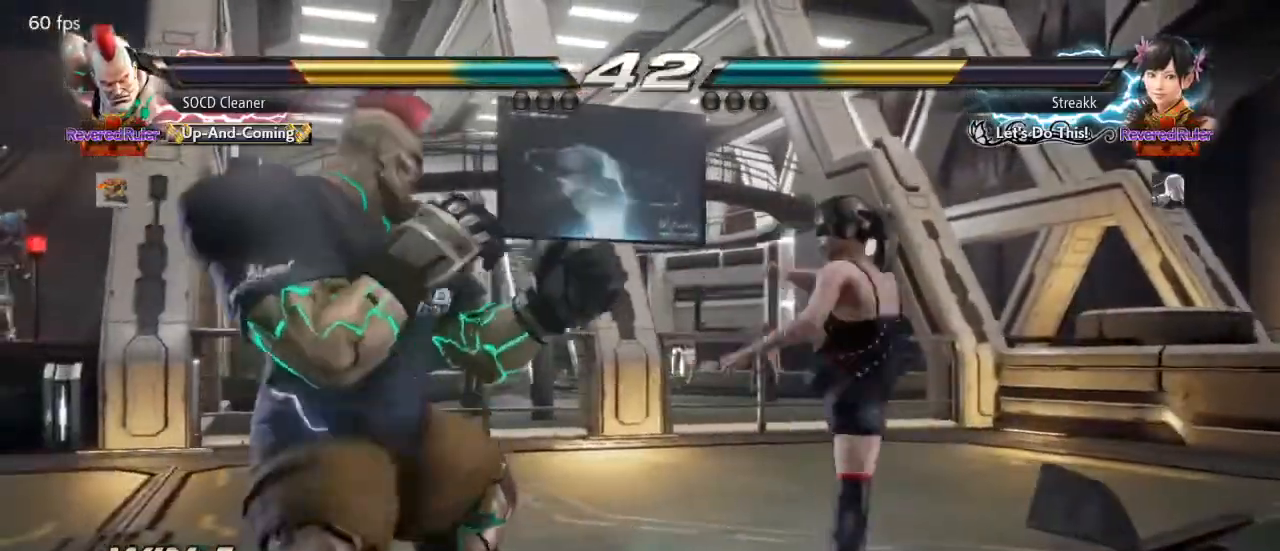
{"buttons": [], "events": [[33, "DPAD_DOWN", "up"], [33, "DPAD_RIGHT", "up"], [67, "DPAD_LEFT", "down"], [100, "TRIANGLE", "up"], [400, "DPAD_LEFT", "up"]]}
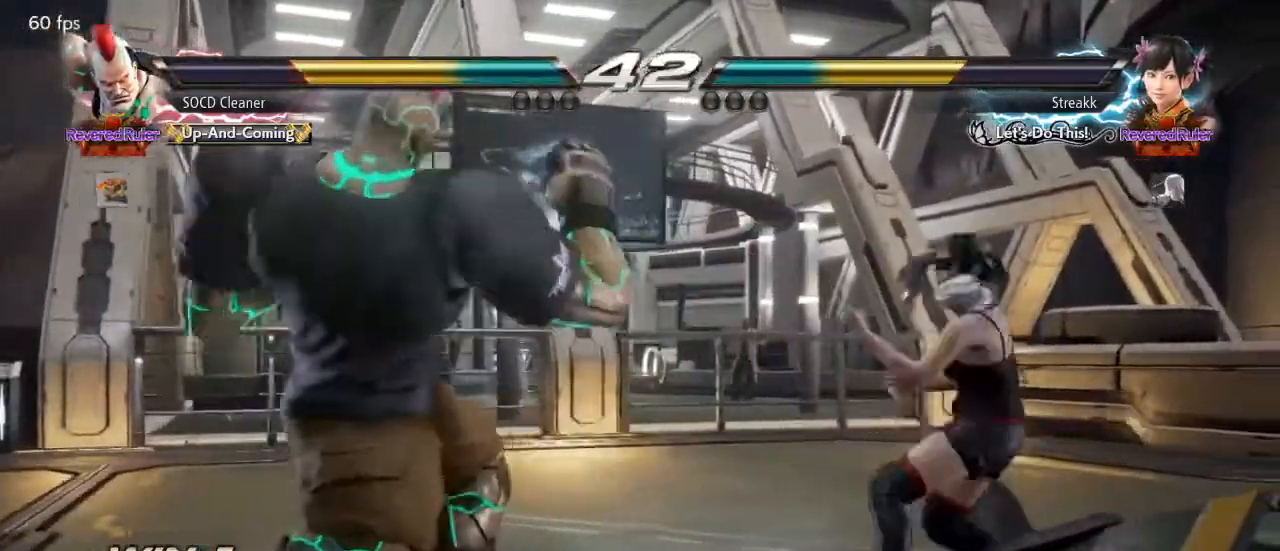
{"buttons": ["DPAD_LEFT"], "events": [[33, "DPAD_LEFT", "down"], [300, "DPAD_LEFT", "up"], [333, "DPAD_LEFT", "down"]]}
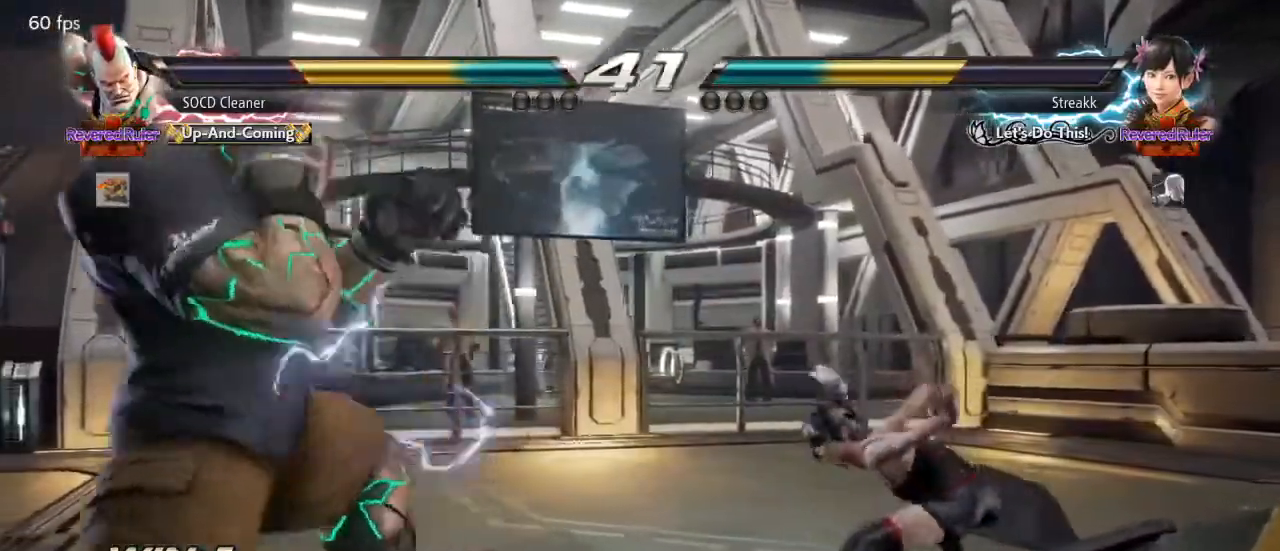
{"buttons": ["DPAD_LEFT"], "events": [[33, "DPAD_DOWN", "down"], [100, "DPAD_DOWN", "up"], [267, "DPAD_LEFT", "up"], [333, "DPAD_LEFT", "down"]]}
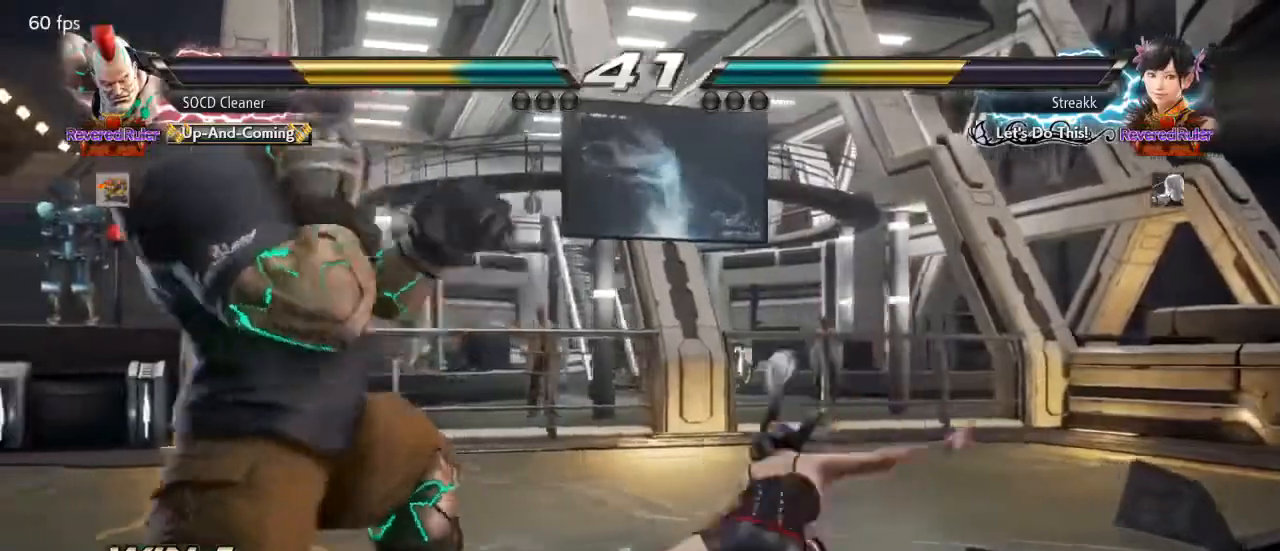
{"buttons": ["SQUARE"], "events": [[100, "DPAD_DOWN", "down"], [300, "DPAD_DOWN", "up"], [300, "DPAD_LEFT", "up"], [333, "SQUARE", "down"]]}
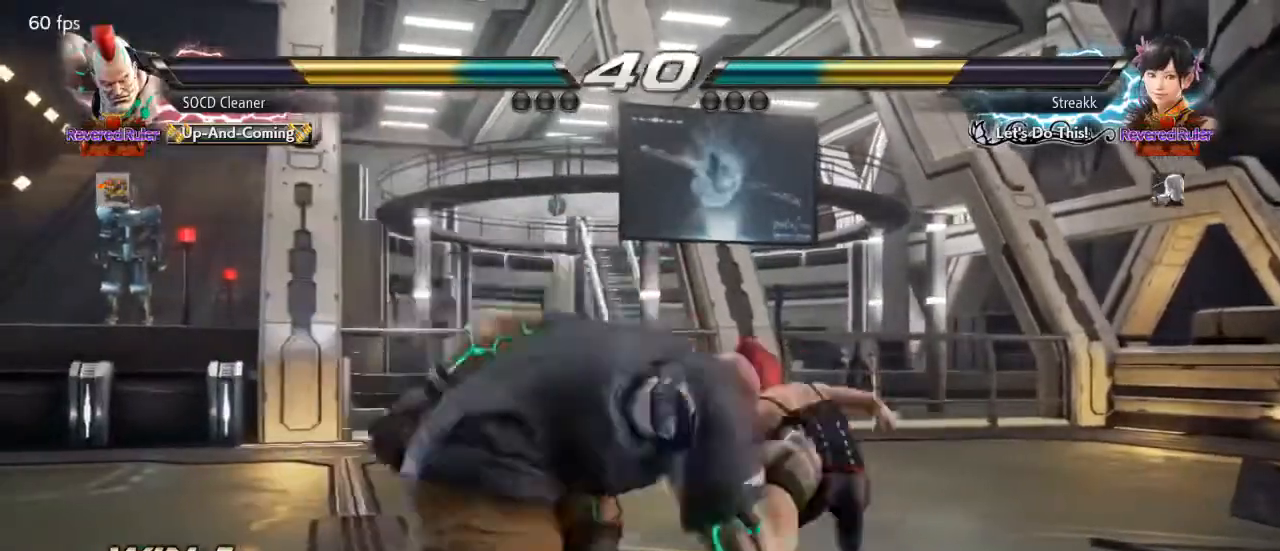
{"buttons": ["DPAD_LEFT"], "events": [[267, "SQUARE", "up"], [500, "DPAD_LEFT", "down"]]}
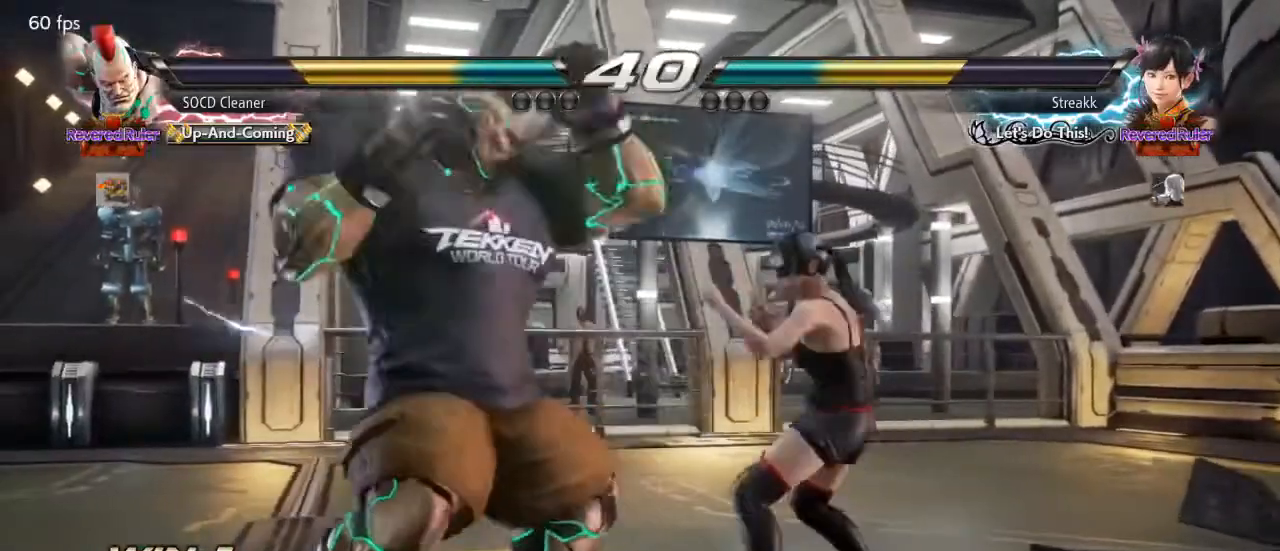
{"buttons": ["DPAD_LEFT"], "events": [[67, "DPAD_LEFT", "up"], [133, "DPAD_LEFT", "down"], [333, "DPAD_LEFT", "up"], [367, "DPAD_RIGHT", "down"], [400, "DPAD_RIGHT", "up"], [433, "DPAD_LEFT", "down"]]}
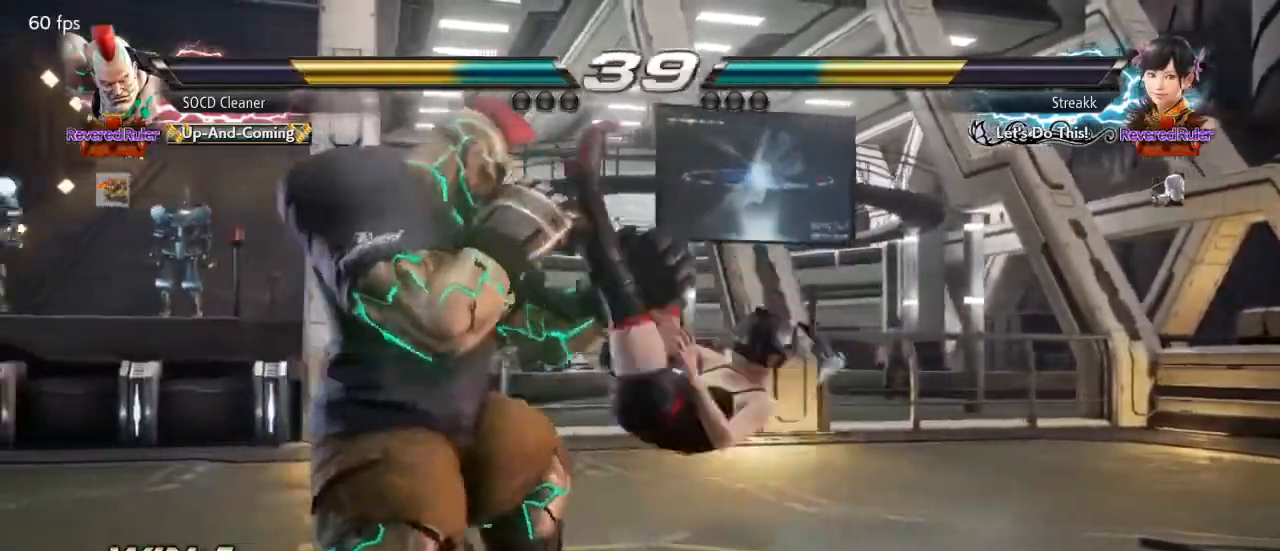
{"buttons": ["DPAD_LEFT"], "events": [[200, "DPAD_LEFT", "up"], [333, "DPAD_LEFT", "down"], [400, "DPAD_LEFT", "up"], [467, "DPAD_LEFT", "down"]]}
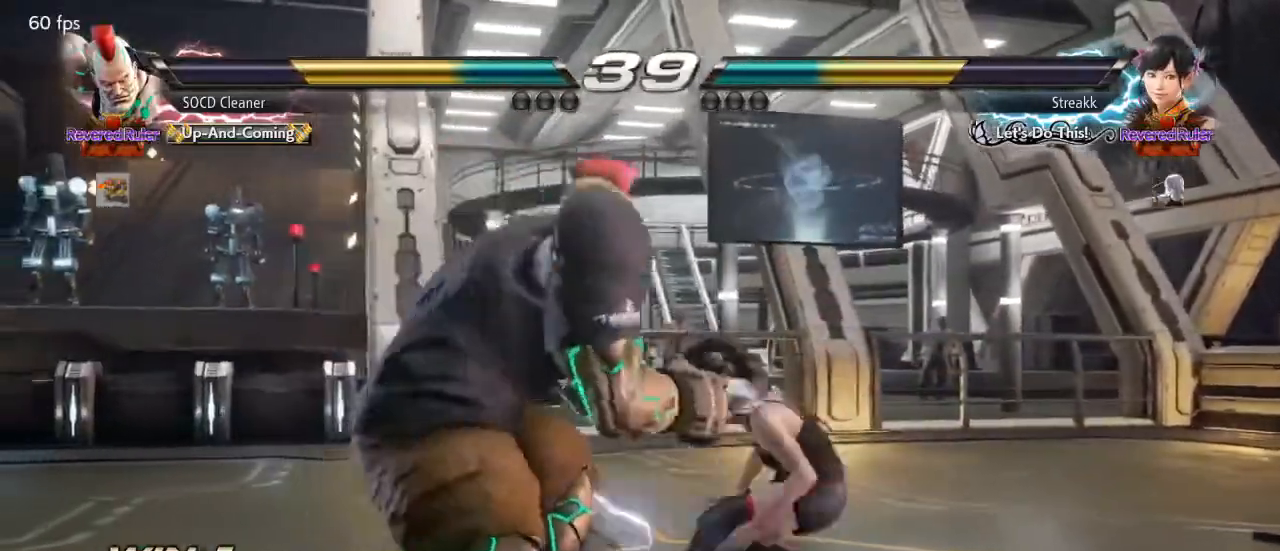
{"buttons": ["DPAD_LEFT"], "events": [[367, "DPAD_DOWN", "down"], [400, "DPAD_DOWN", "up"], [400, "DPAD_LEFT", "up"], [433, "DPAD_LEFT", "down"]]}
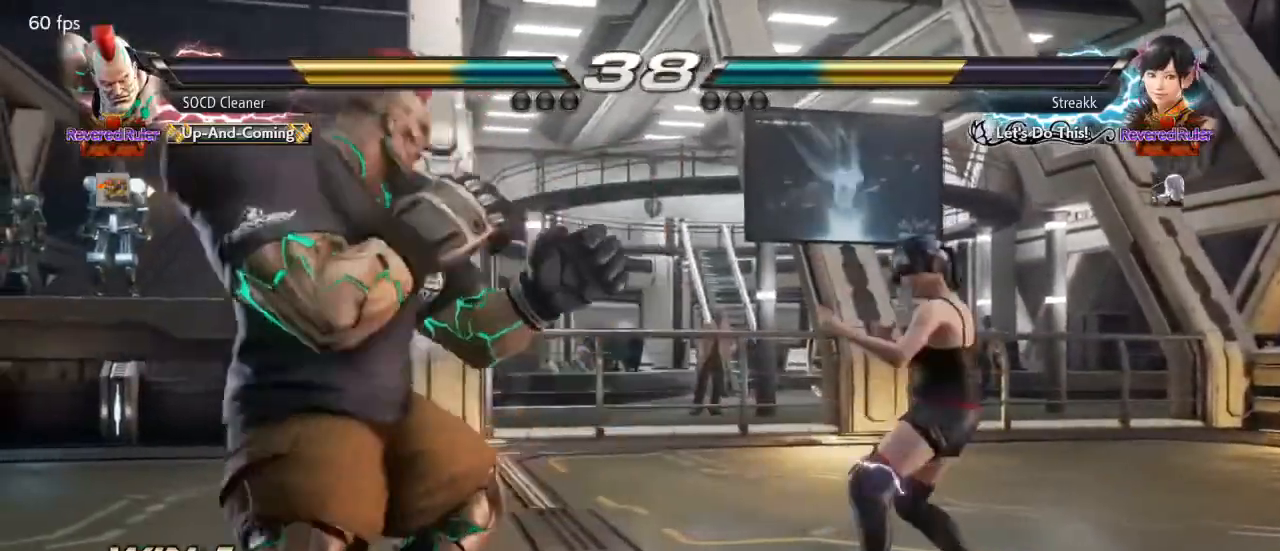
{"buttons": ["DPAD_LEFT"], "events": [[33, "DPAD_LEFT", "up"], [133, "DPAD_DOWN", "down"], [133, "DPAD_RIGHT", "down"], [167, "TRIANGLE", "down"], [233, "DPAD_RIGHT", "up"], [267, "DPAD_DOWN", "up"], [267, "DPAD_LEFT", "down"], [333, "TRIANGLE", "up"]]}
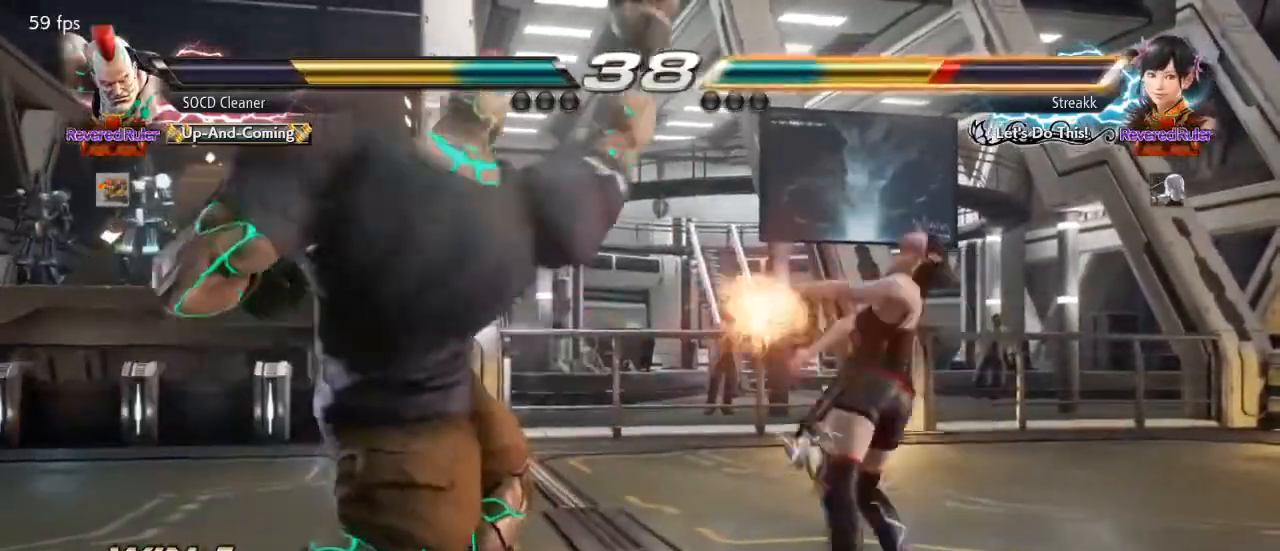
{"buttons": [], "events": [[167, "DPAD_LEFT", "up"]]}
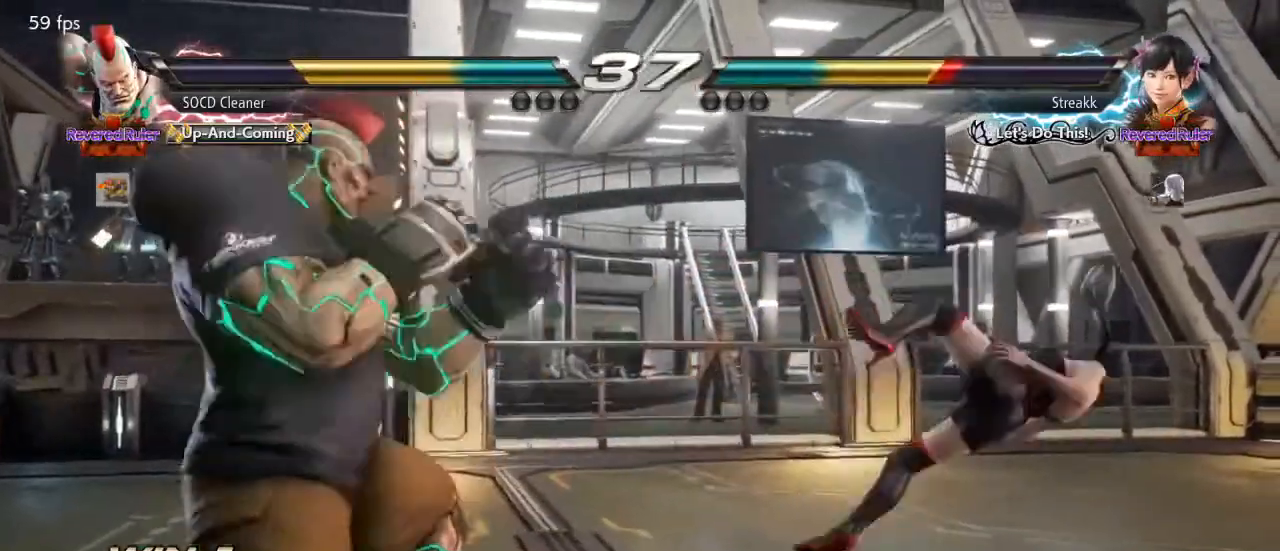
{"buttons": ["DPAD_LEFT"], "events": [[100, "DPAD_UP", "down"], [133, "DPAD_UP", "up"], [200, "SQUARE", "down"], [300, "SQUARE", "up"], [333, "DPAD_LEFT", "down"]]}
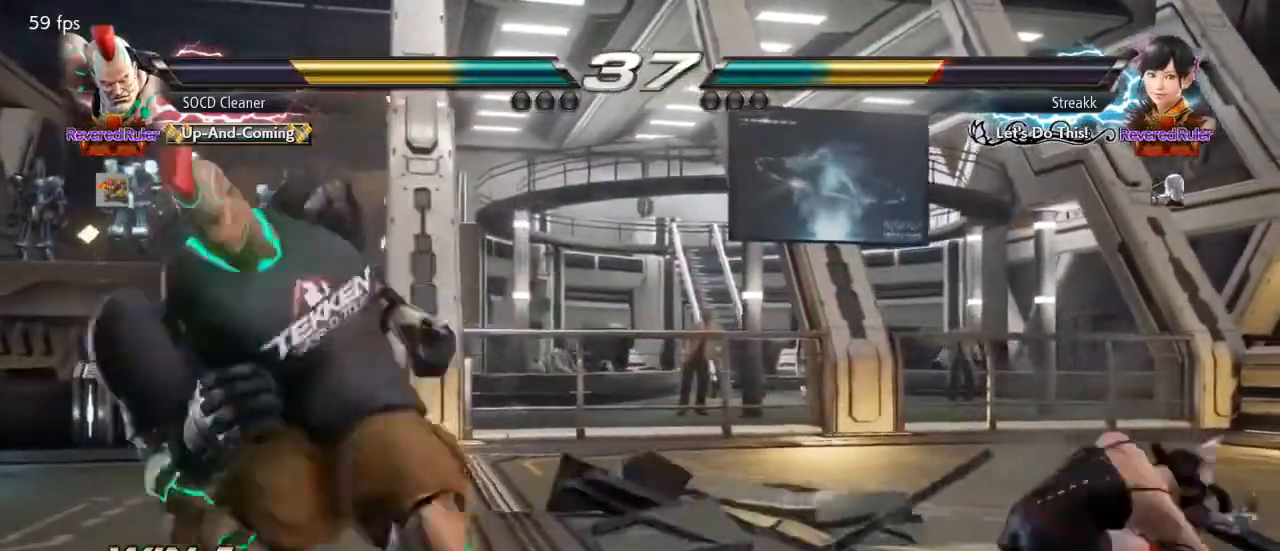
{"buttons": [], "events": [[333, "DPAD_LEFT", "up"]]}
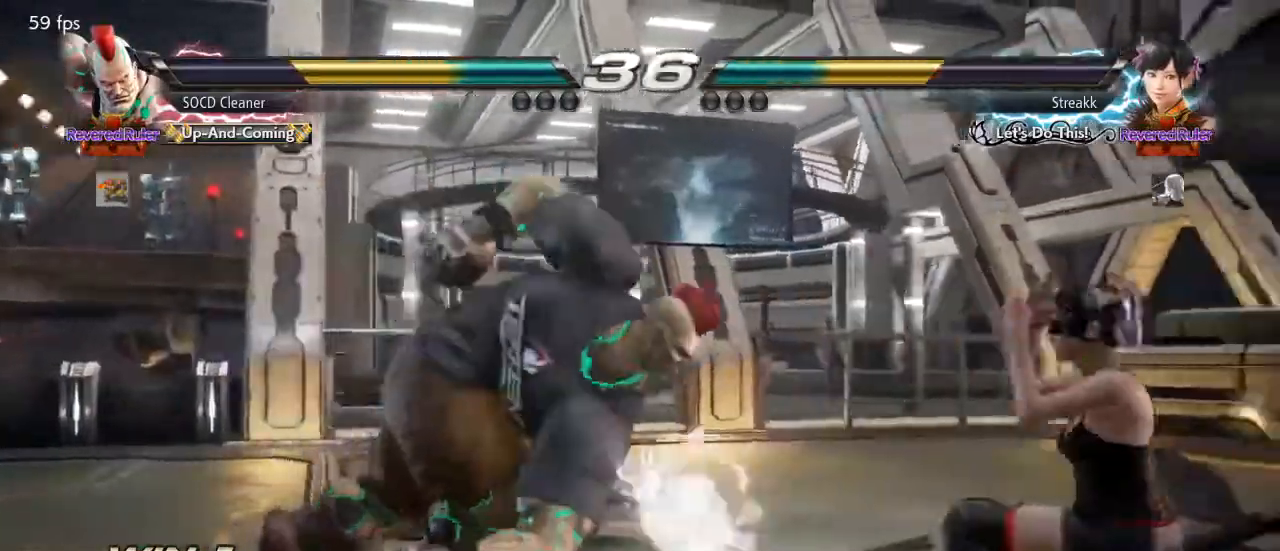
{"buttons": ["DPAD_LEFT"], "events": [[233, "DPAD_LEFT", "down"], [267, "DPAD_DOWN", "down"], [300, "SQUARE", "down"], [400, "DPAD_DOWN", "up"], [400, "DPAD_LEFT", "up"], [433, "SQUARE", "up"], [467, "DPAD_LEFT", "down"]]}